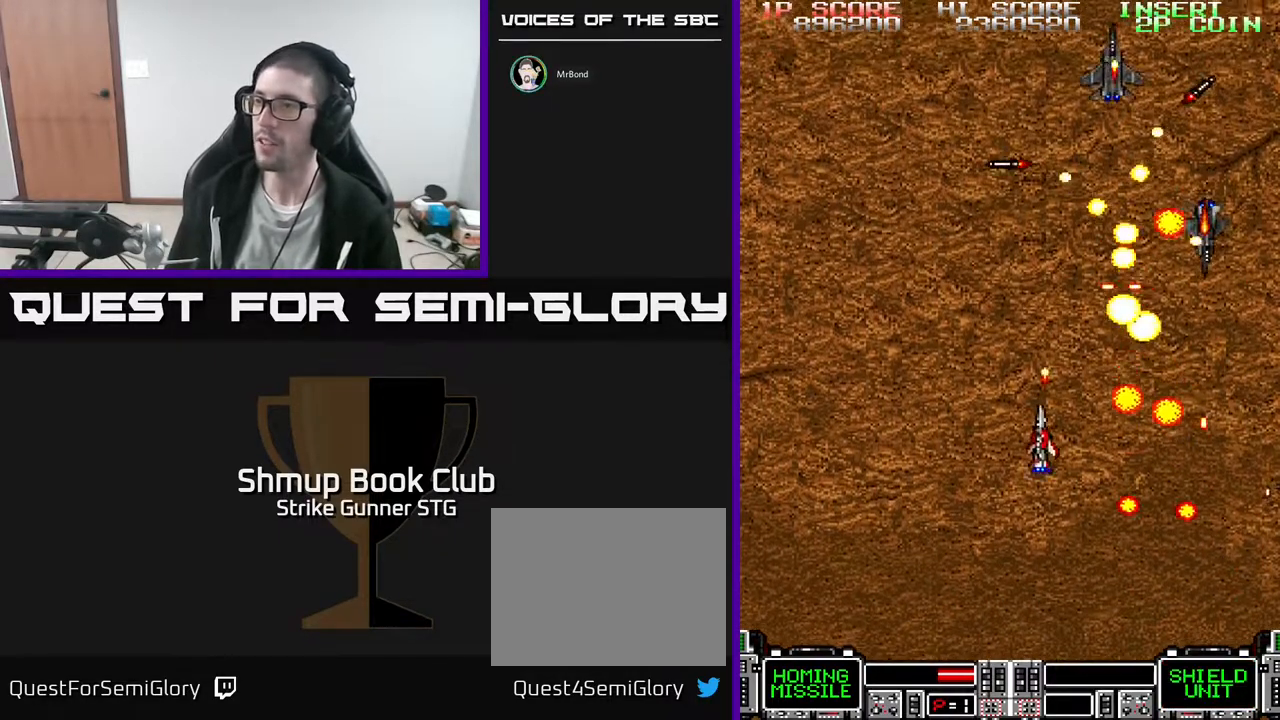
Gameplay with a controller (Xbox layout); each line is a JSON object with the inputs held at the frame after it. "events" lists button and stick changes between this image and that frame as [ms after this image, input, new state], when the widget could be followed in between. Not read: A HOME SELECT START.
{"buttons": ["DPAD_DOWN"], "left_stick": "center", "right_stick": "center", "events": [[383, "DPAD_LEFT", "up"]]}
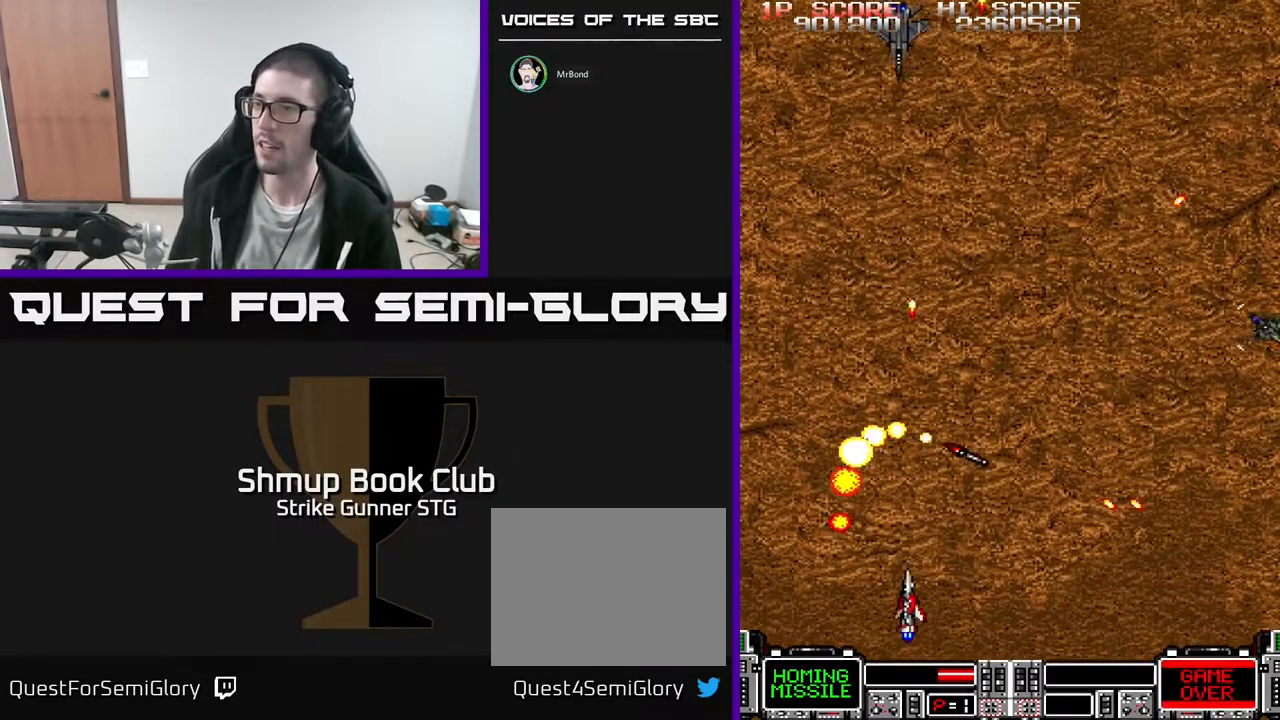
{"buttons": ["DPAD_LEFT"], "left_stick": "center", "right_stick": "center"}
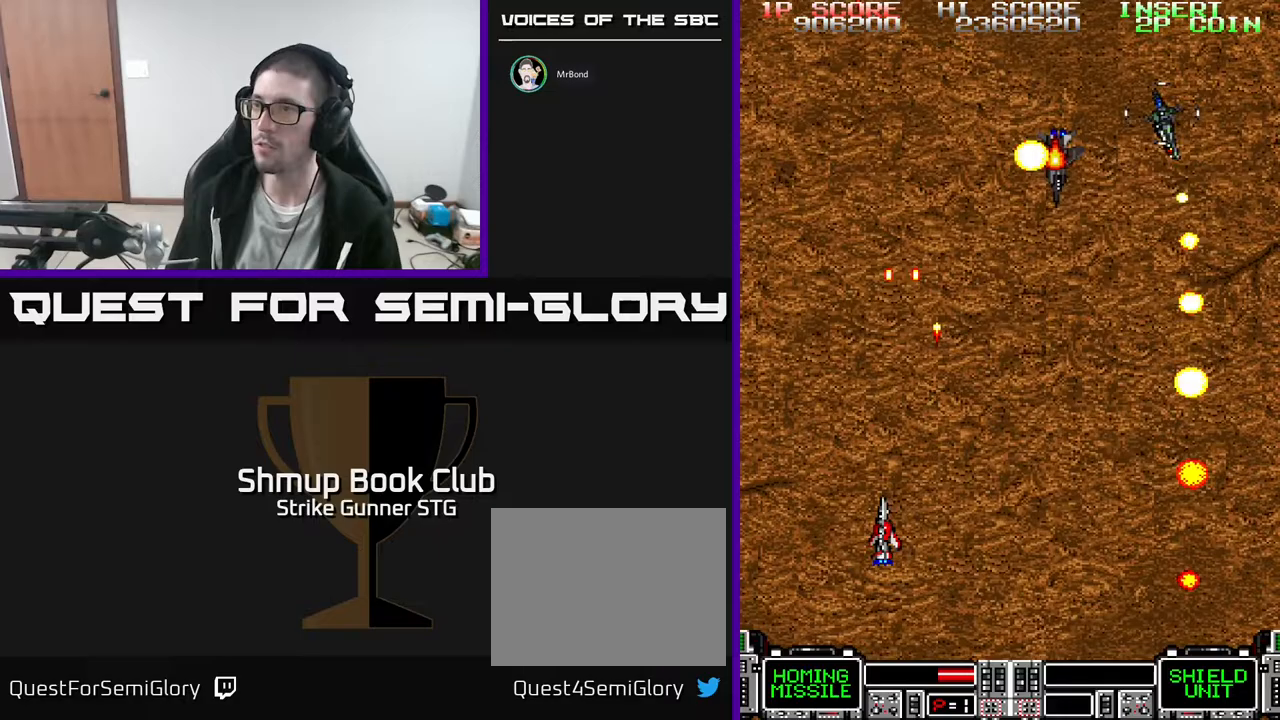
{"buttons": ["DPAD_RIGHT"], "left_stick": "center", "right_stick": "center", "events": [[33, "DPAD_LEFT", "up"], [67, "DPAD_RIGHT", "down"], [200, "DPAD_DOWN", "down"], [367, "DPAD_DOWN", "up"]]}
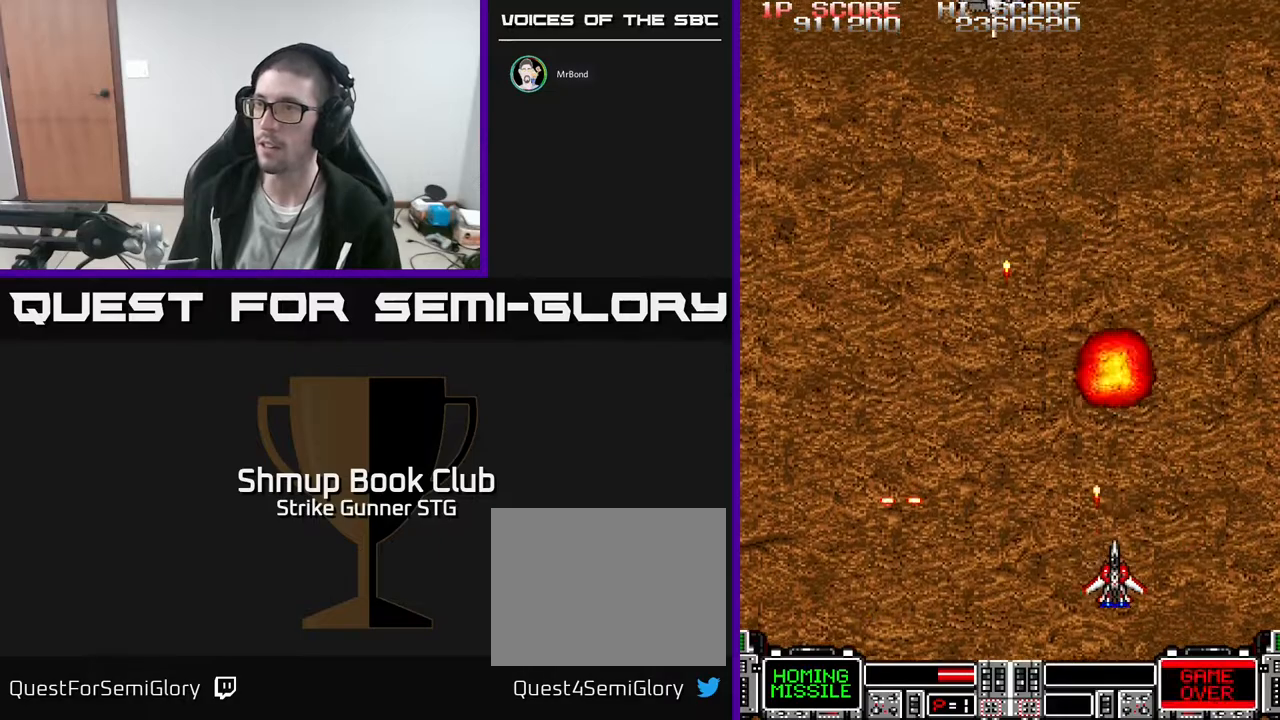
{"buttons": ["DPAD_UP"], "left_stick": "center", "right_stick": "center"}
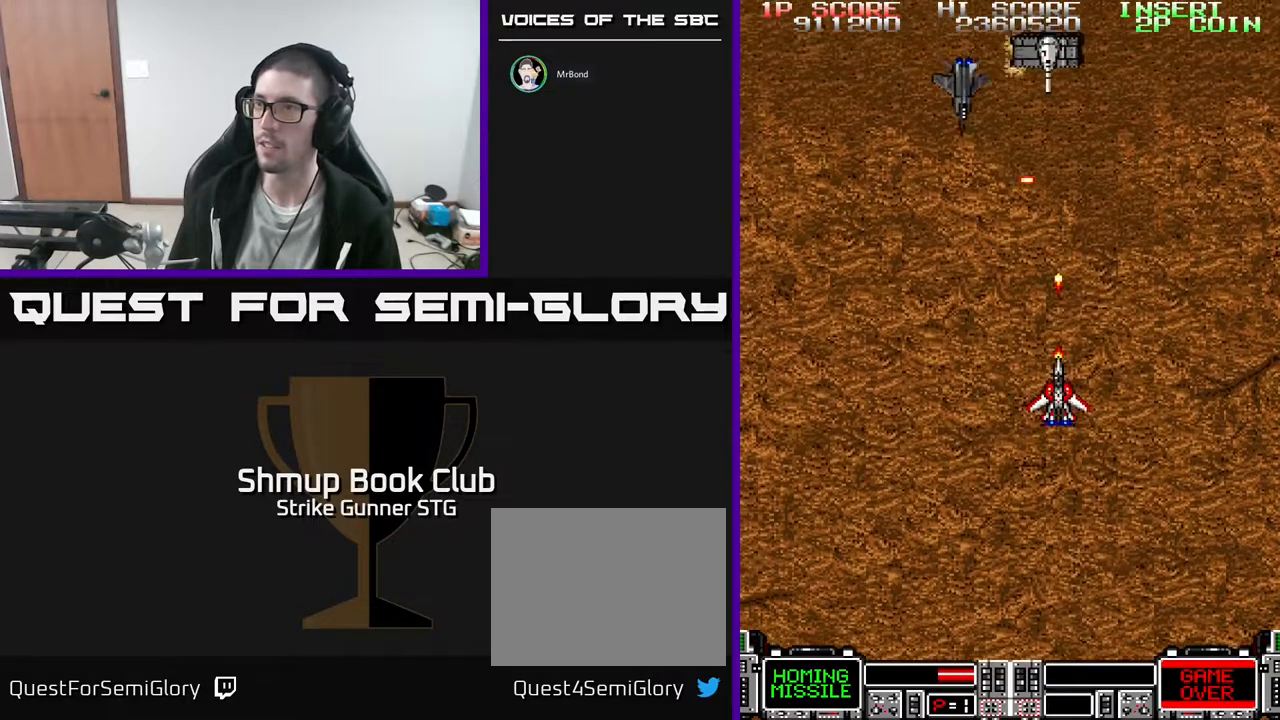
{"buttons": [], "left_stick": "center", "right_stick": "center", "events": [[183, "DPAD_UP", "up"], [200, "DPAD_DOWN", "down"], [200, "DPAD_RIGHT", "down"], [283, "DPAD_DOWN", "up"], [350, "DPAD_UP", "down"], [383, "DPAD_RIGHT", "up"], [483, "DPAD_UP", "up"]]}
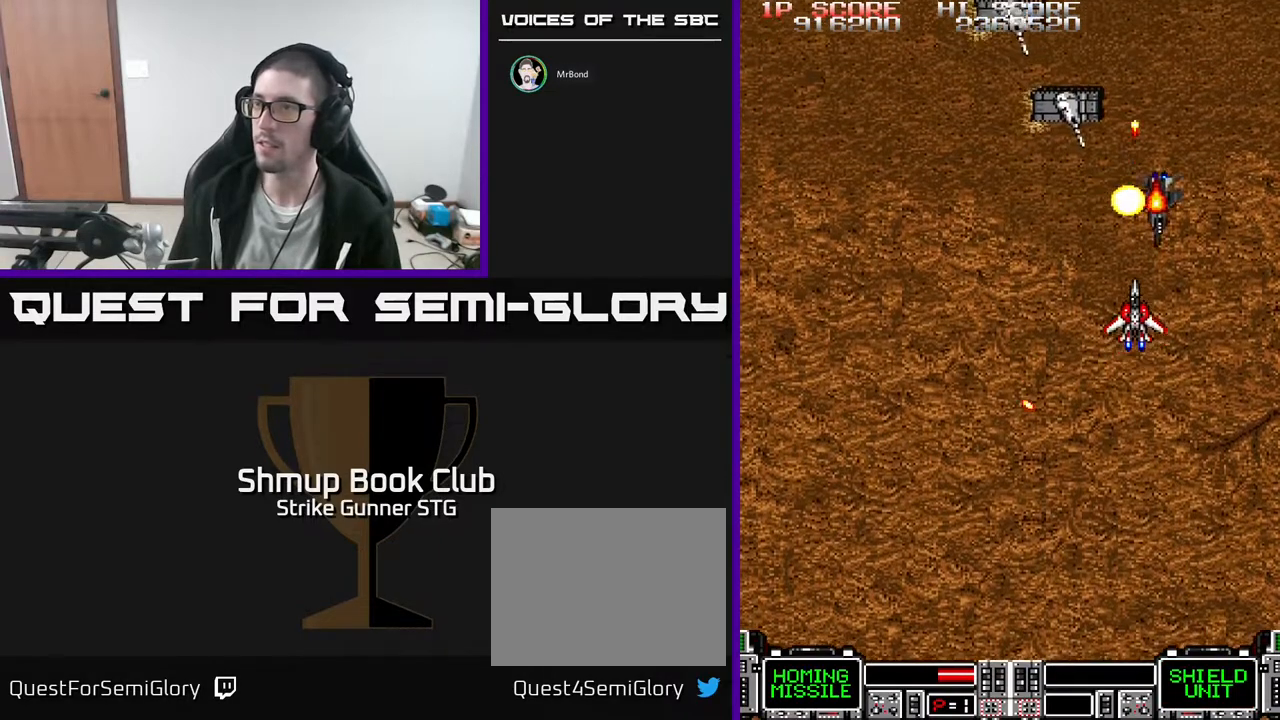
{"buttons": [], "left_stick": "center", "right_stick": "center", "events": [[17, "DPAD_DOWN", "down"], [133, "DPAD_LEFT", "down"], [183, "DPAD_DOWN", "up"], [250, "DPAD_LEFT", "up"], [250, "DPAD_UP", "down"], [317, "DPAD_UP", "up"]]}